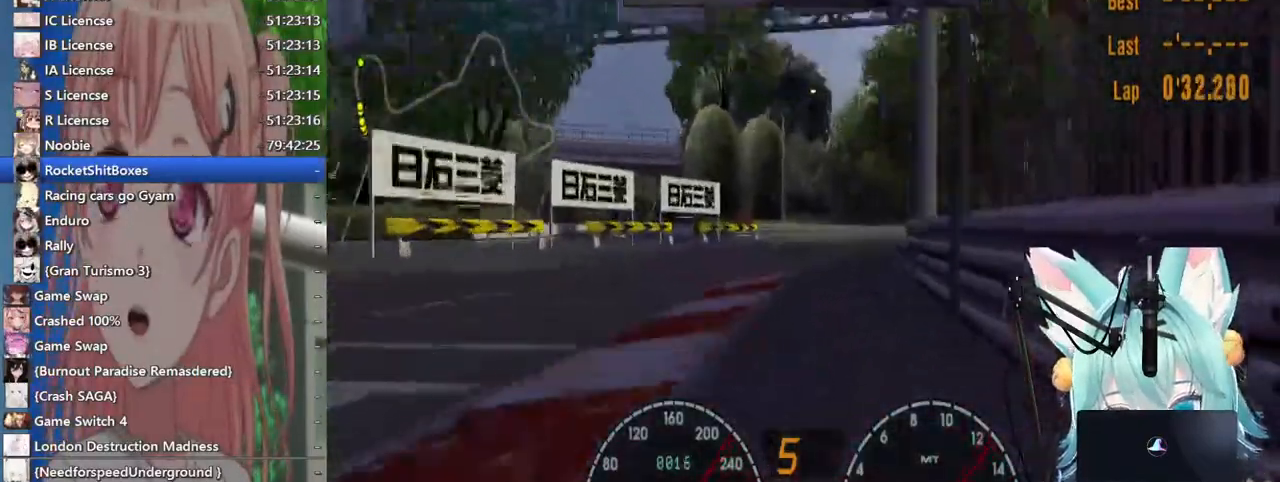
Gameplay with a controller (PlayStation layout); each line is a JSON object with the inputs held at the frame after it (dt_ms = milliseconds from this image to that frame). "events" lists button and stick changes between this image and that frame as [ms after this image, input, new state], when the widget could be followed in between. Not read: L1 R1 R2.
{"dt_ms": 500, "buttons": [], "left_stick": "right", "right_stick": "center", "events": []}
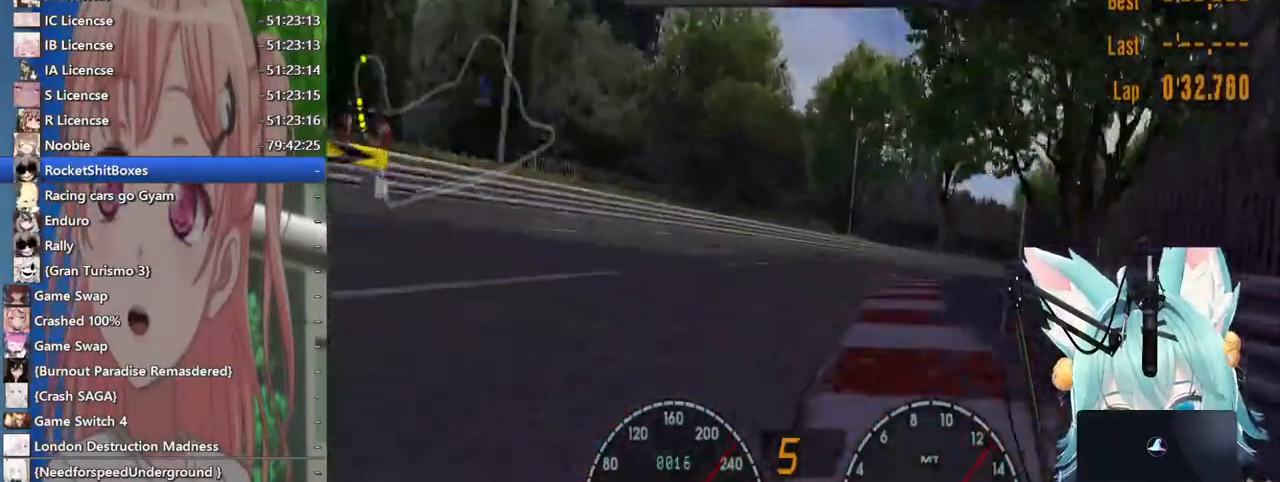
{"dt_ms": 500, "buttons": [], "left_stick": "right", "right_stick": "center"}
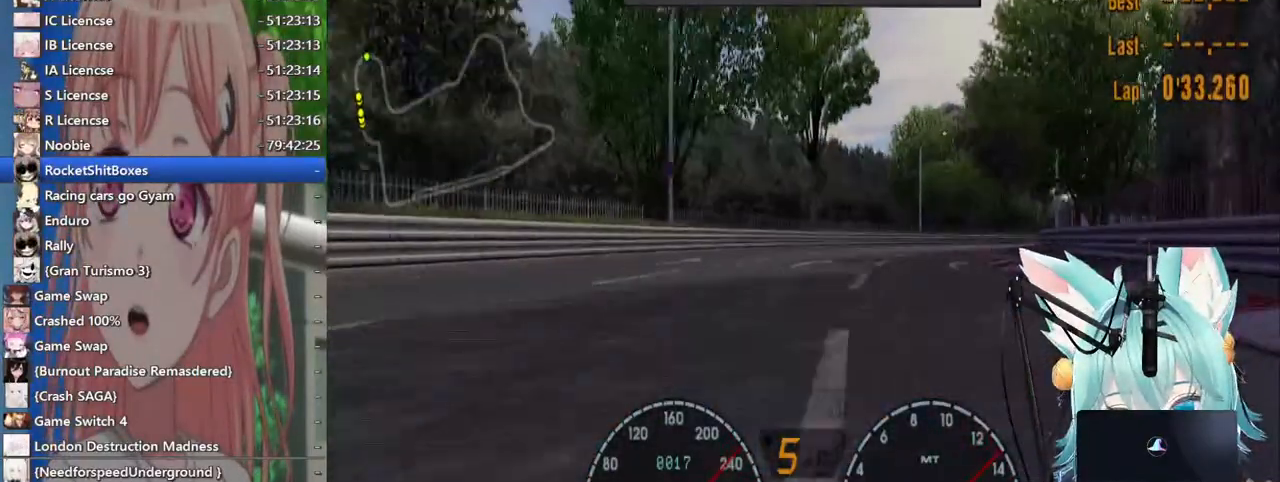
{"dt_ms": 500, "buttons": [], "left_stick": "right", "right_stick": "center", "events": []}
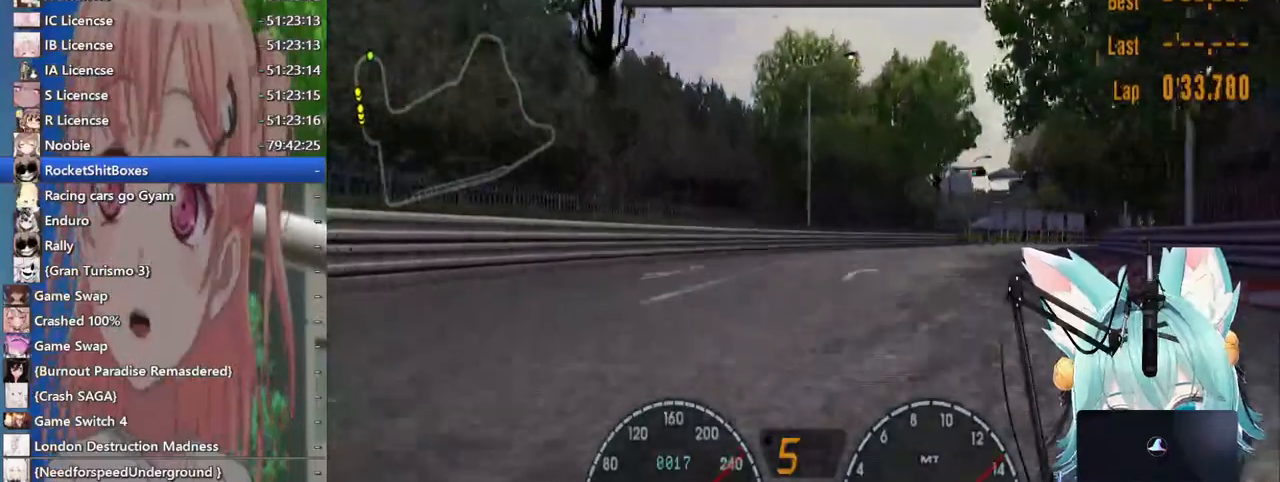
{"dt_ms": 500, "buttons": [], "left_stick": "right", "right_stick": "center"}
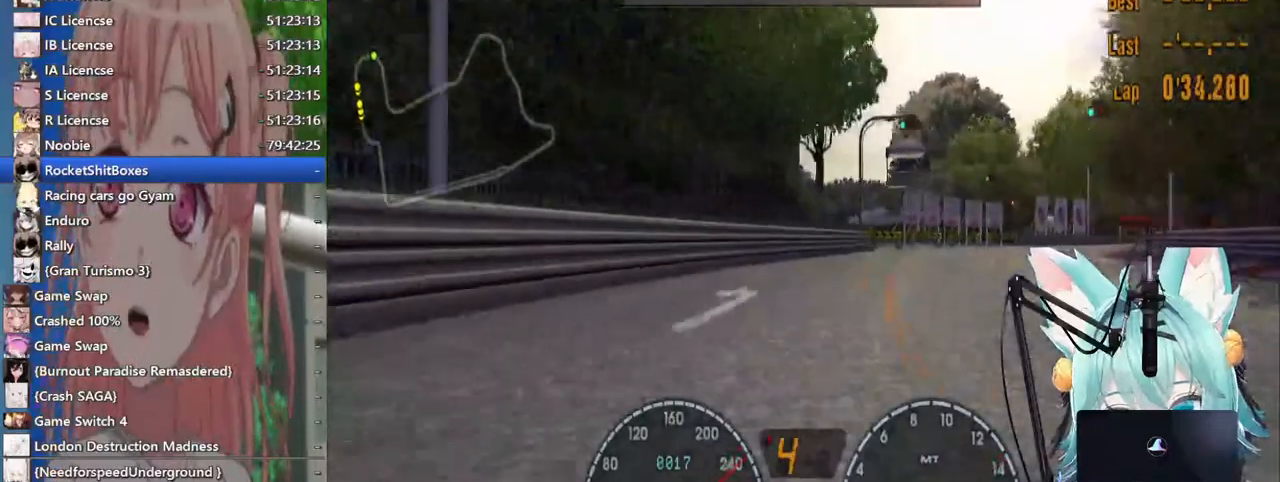
{"dt_ms": 500, "buttons": [], "left_stick": "right", "right_stick": "center"}
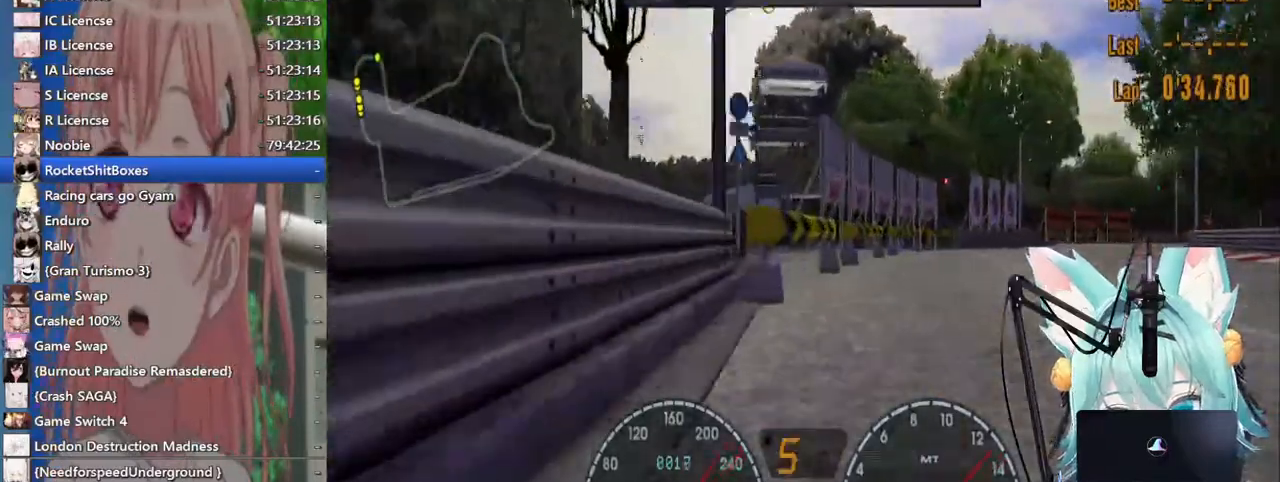
{"dt_ms": 500, "buttons": [], "left_stick": "right", "right_stick": "center", "events": []}
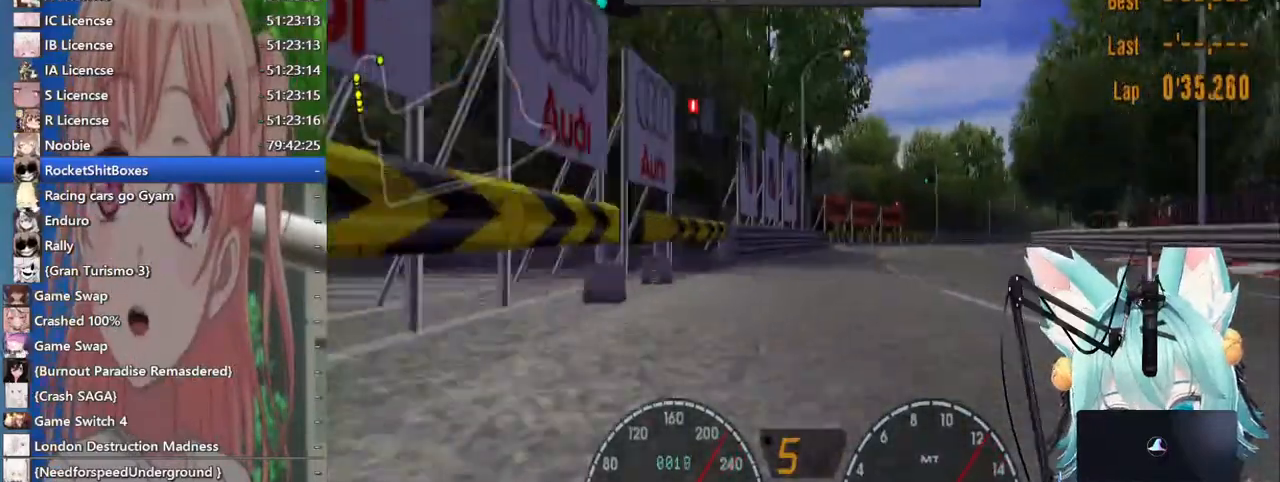
{"dt_ms": 500, "buttons": [], "left_stick": "right", "right_stick": "center", "events": []}
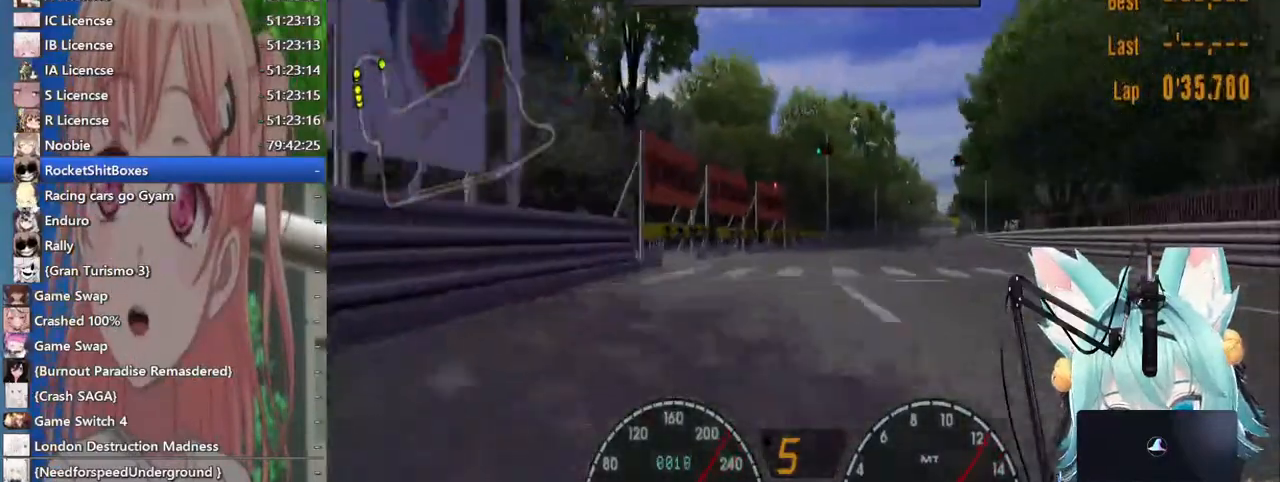
{"dt_ms": 500, "buttons": [], "left_stick": "right", "right_stick": "center", "events": []}
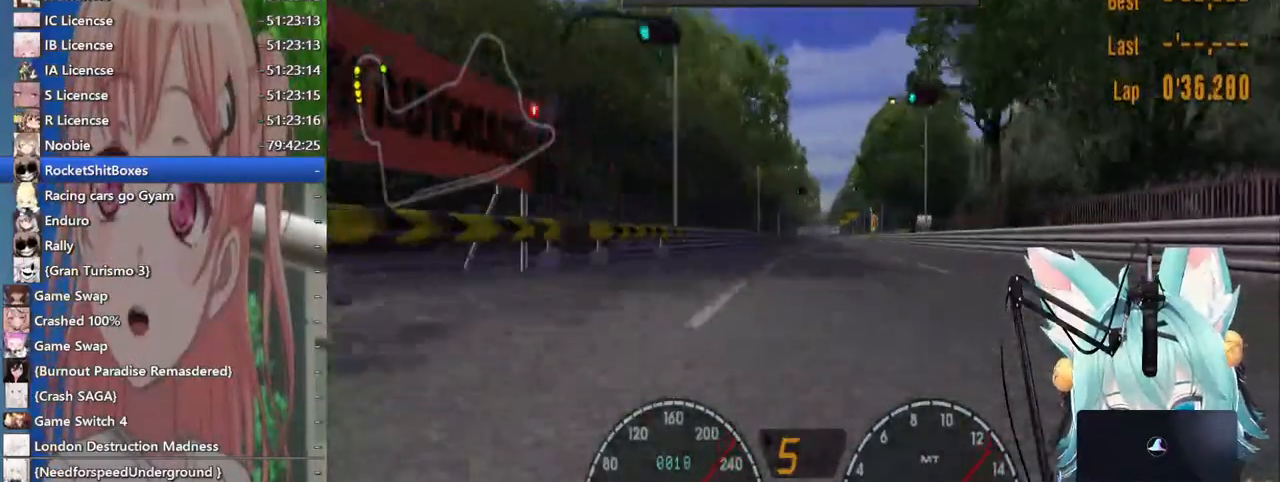
{"dt_ms": 500, "buttons": [], "left_stick": "right", "right_stick": "center"}
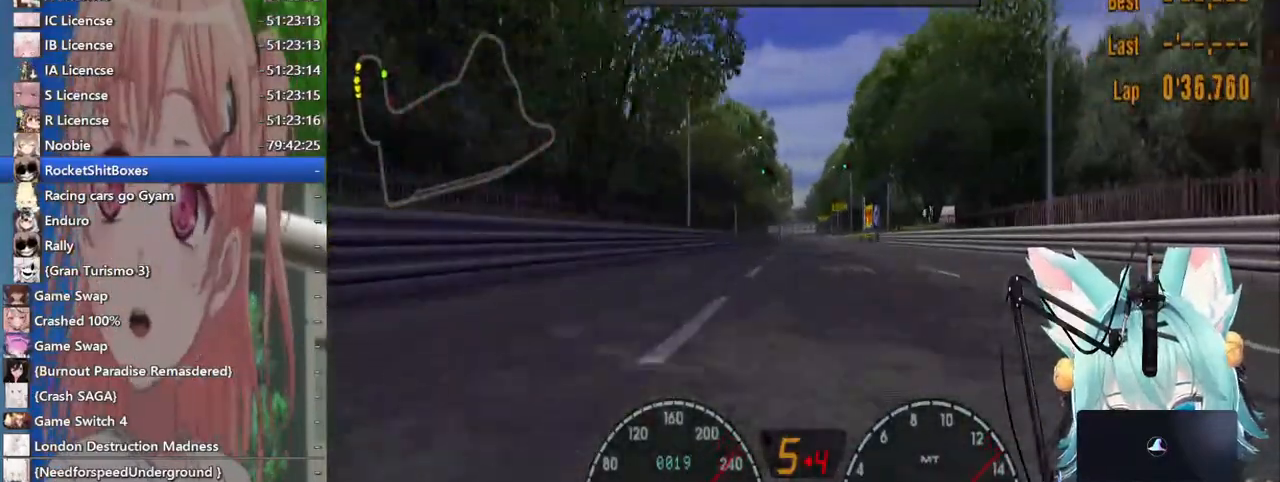
{"dt_ms": 500, "buttons": [], "left_stick": "center", "right_stick": "center", "events": [[500, "left_stick", "center"]]}
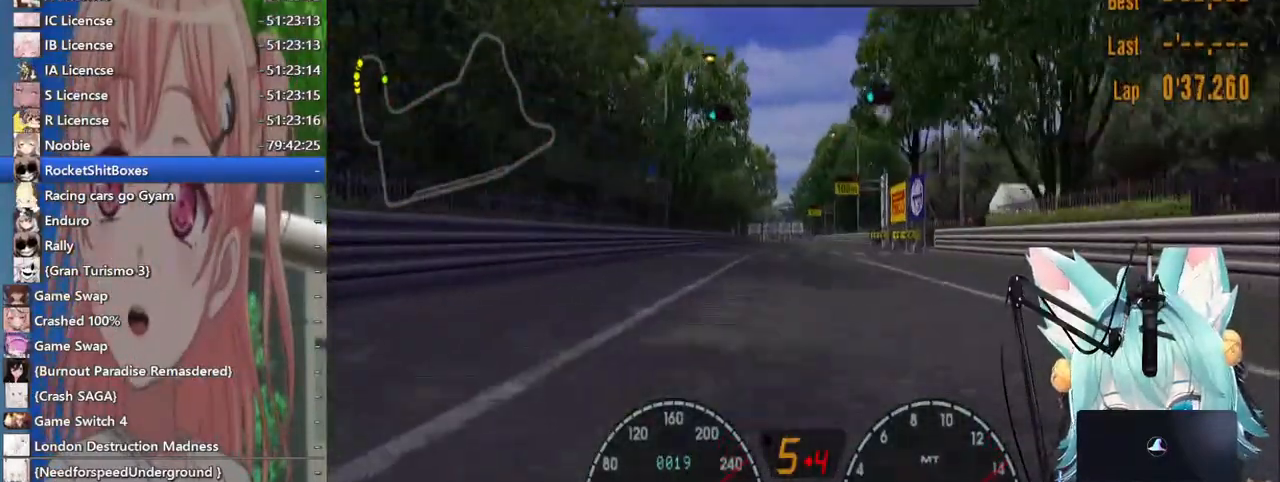
{"dt_ms": 500, "buttons": [], "left_stick": "center", "right_stick": "center", "events": []}
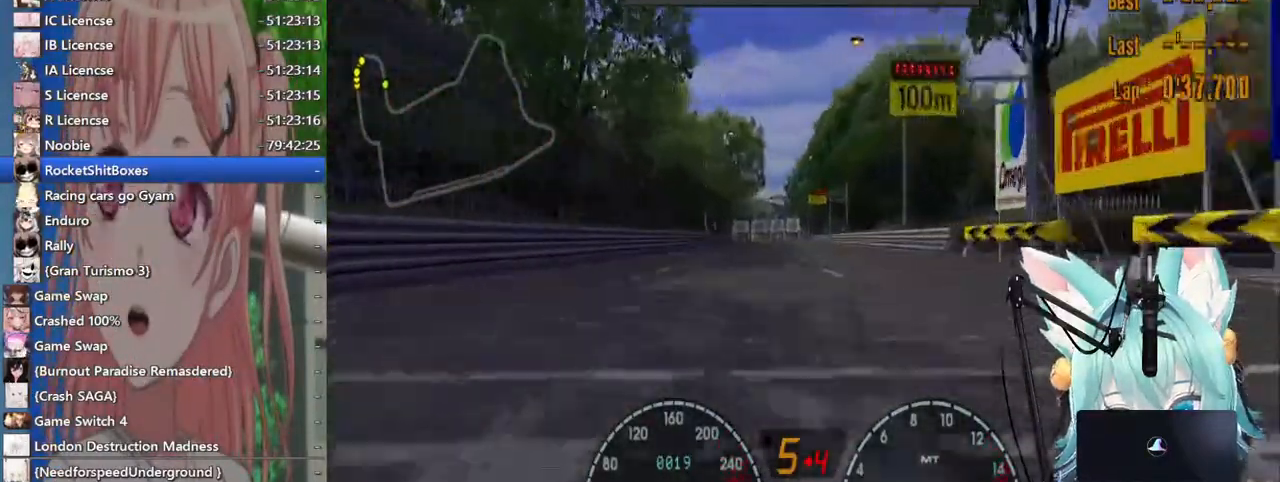
{"dt_ms": 500, "buttons": [], "left_stick": "center", "right_stick": "center", "events": []}
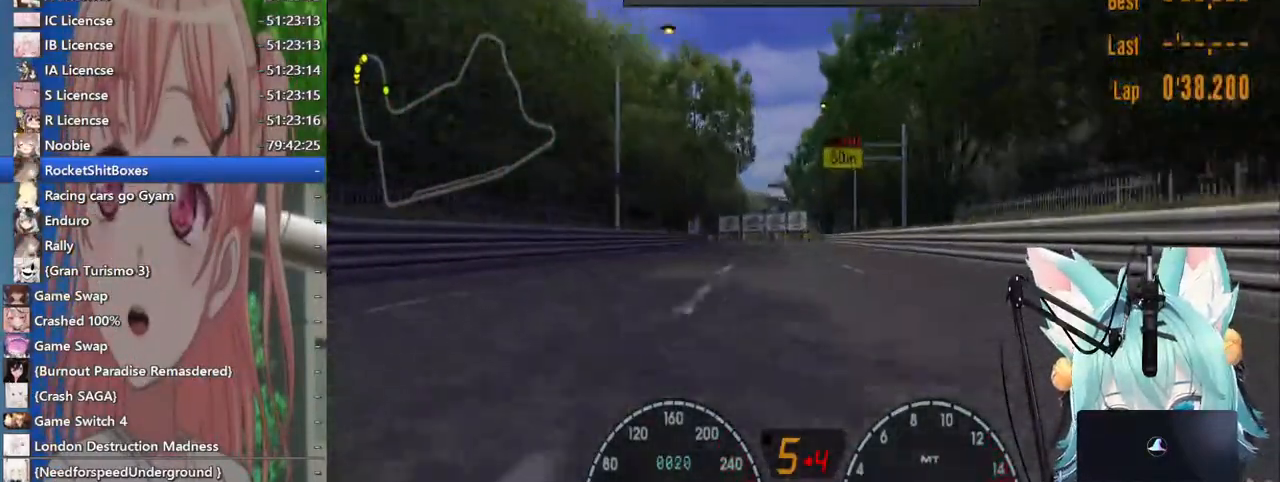
{"dt_ms": 1000, "buttons": [], "left_stick": "left", "right_stick": "center"}
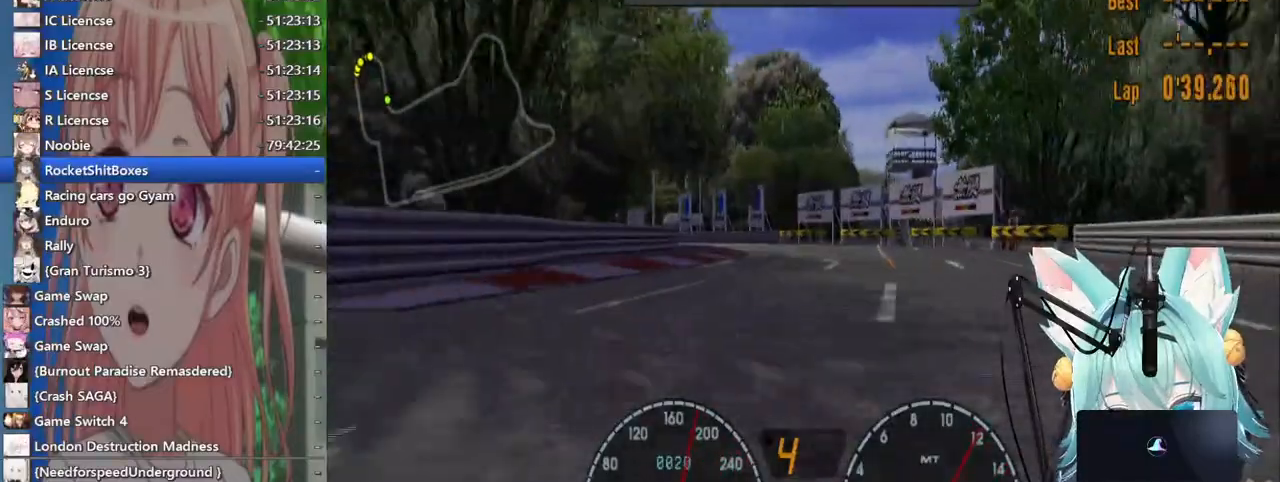
{"dt_ms": 500, "buttons": [], "left_stick": "left", "right_stick": "center"}
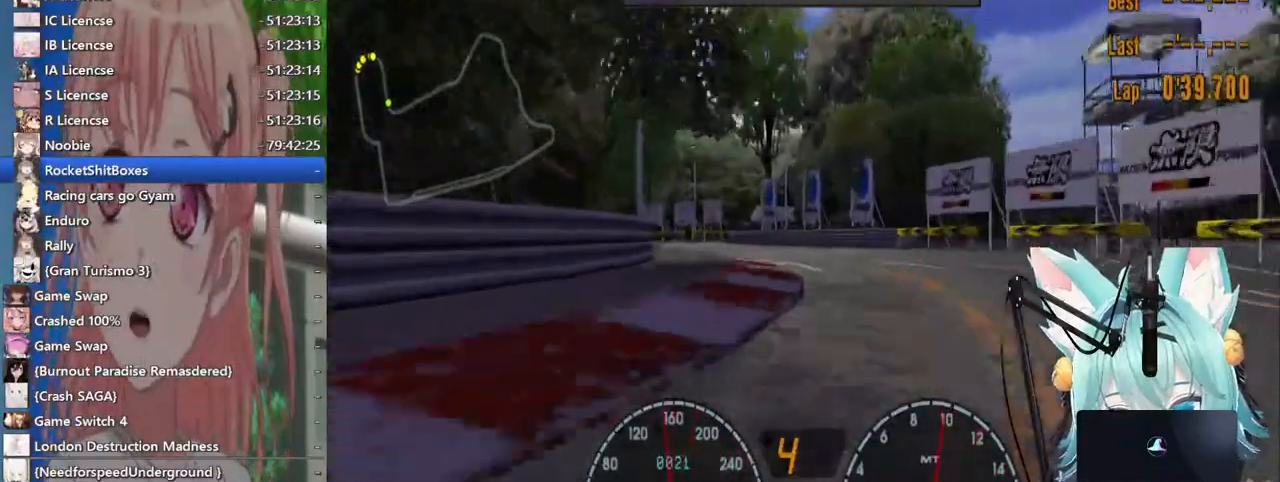
{"dt_ms": 500, "buttons": [], "left_stick": "left", "right_stick": "center", "events": []}
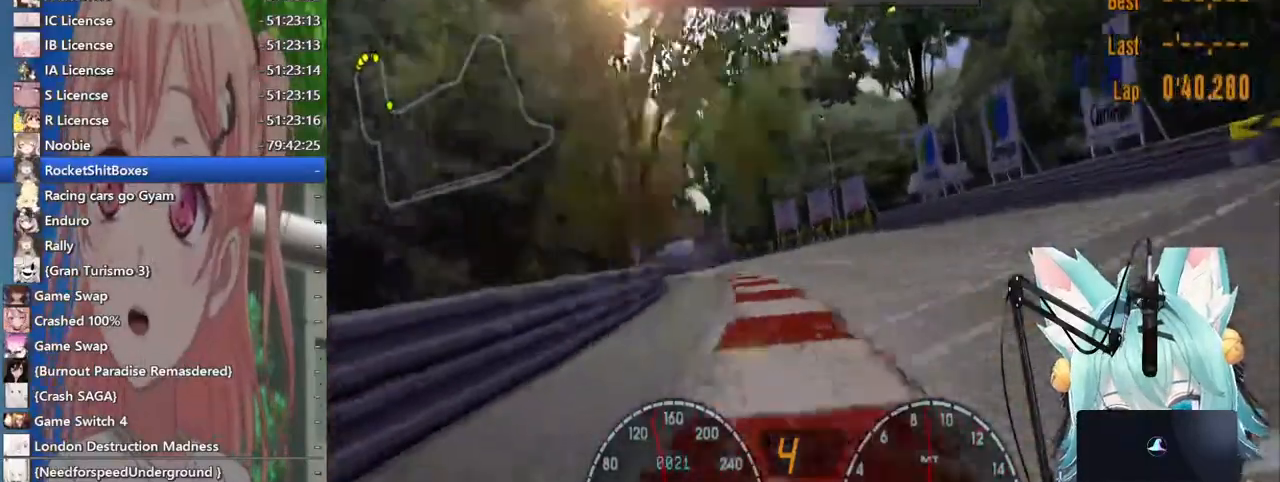
{"dt_ms": 500, "buttons": [], "left_stick": "left", "right_stick": "center", "events": []}
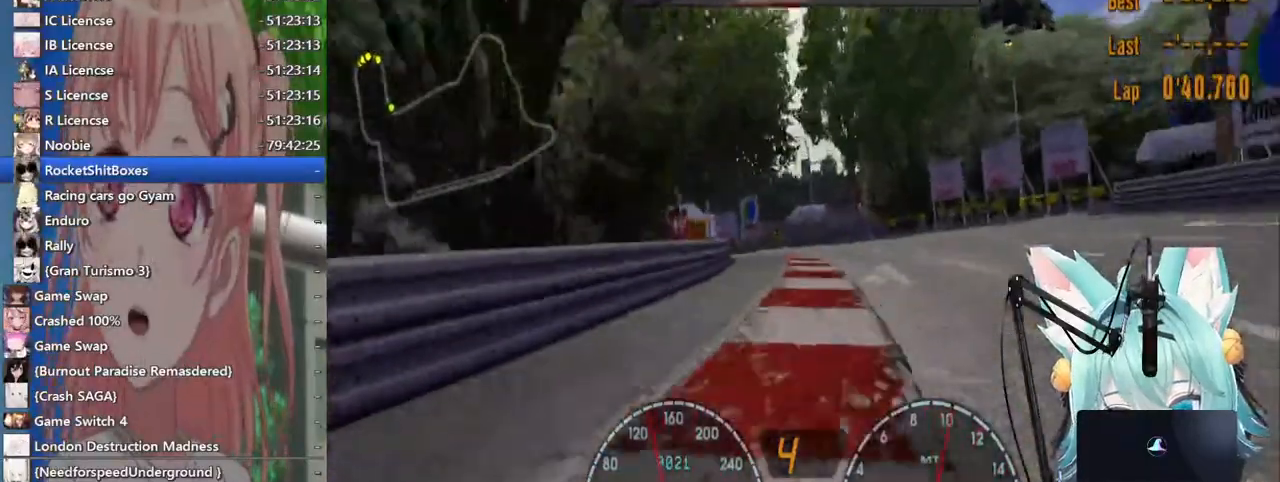
{"dt_ms": 500, "buttons": [], "left_stick": "left", "right_stick": "center", "events": [[133, "left_stick", "center"], [183, "left_stick", "right"], [367, "left_stick", "center"], [483, "left_stick", "left"]]}
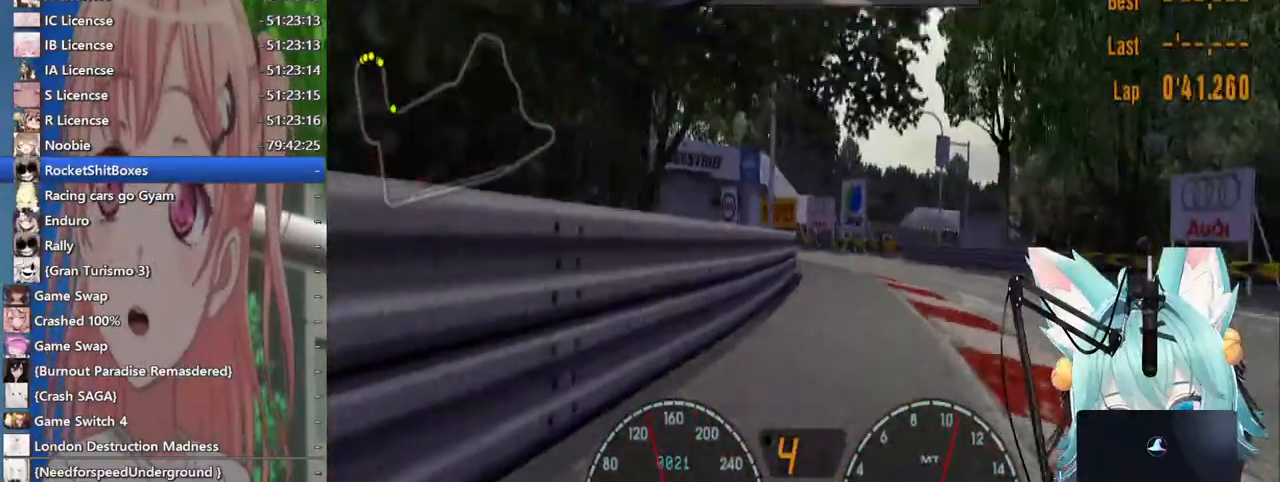
{"dt_ms": 500, "buttons": [], "left_stick": "left", "right_stick": "center", "events": []}
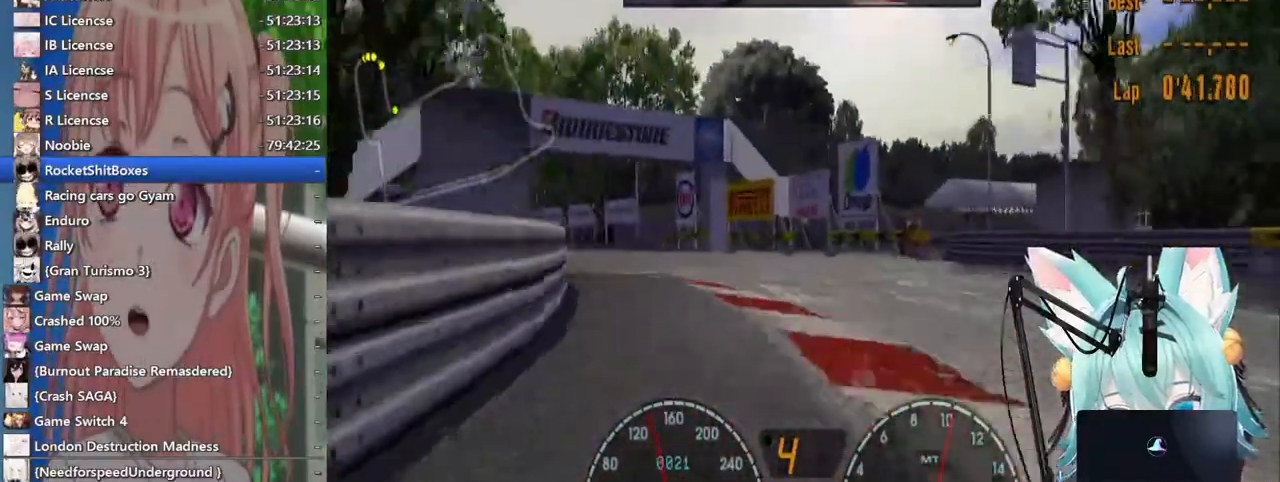
{"dt_ms": 500, "buttons": [], "left_stick": "left", "right_stick": "center", "events": []}
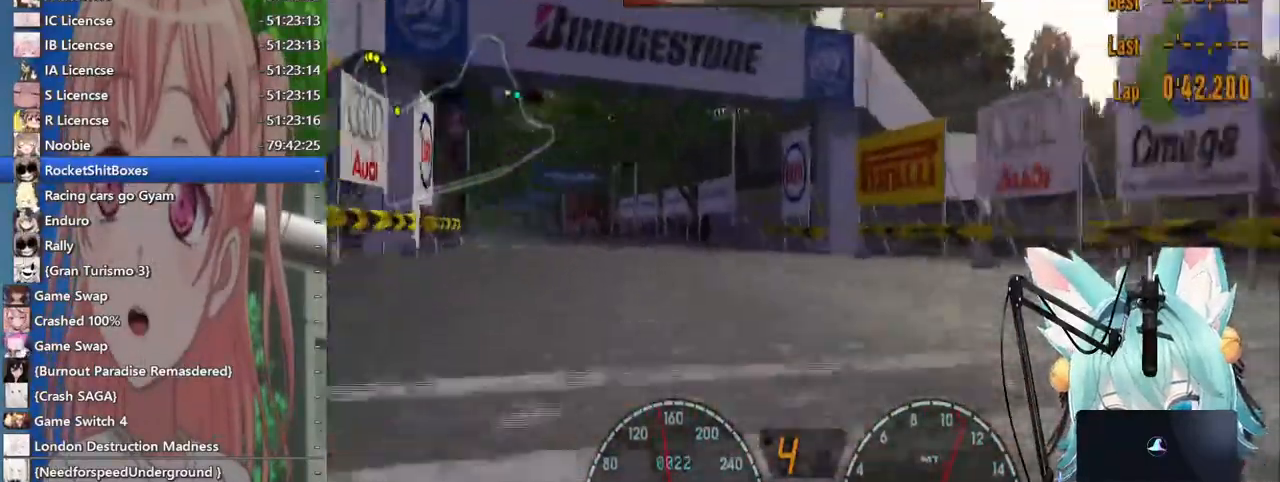
{"dt_ms": 500, "buttons": [], "left_stick": "left", "right_stick": "center"}
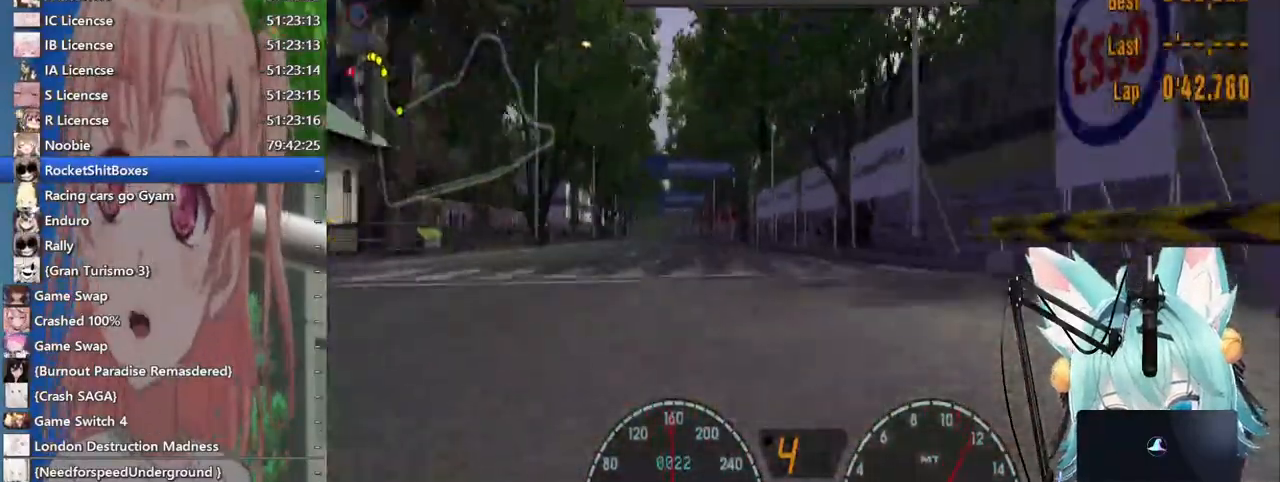
{"dt_ms": 1000, "buttons": ["CROSS"], "left_stick": "center", "right_stick": "center"}
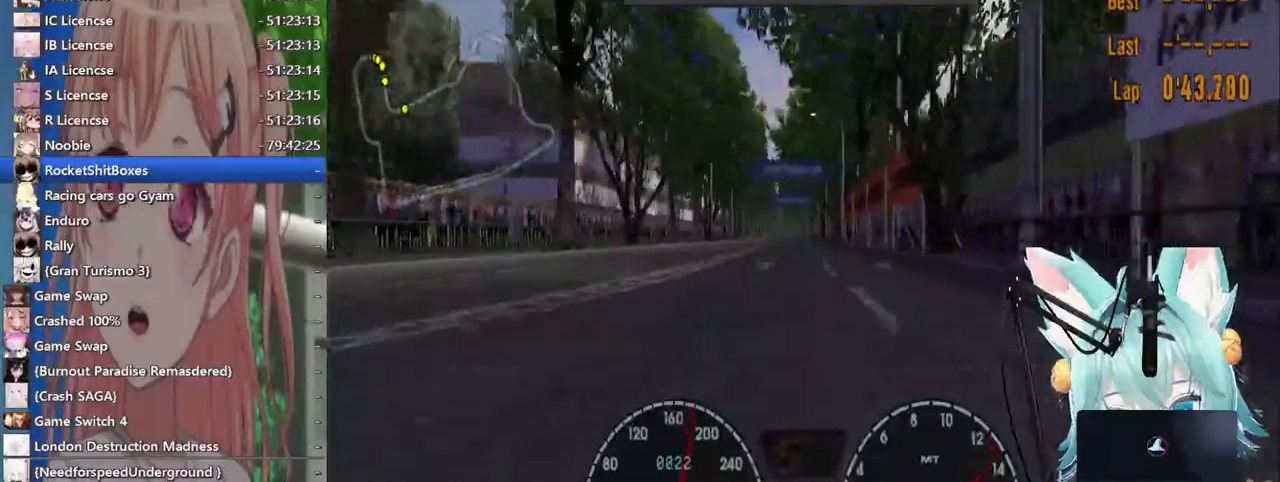
{"dt_ms": 500, "buttons": [], "left_stick": "center", "right_stick": "center", "events": [[83, "CROSS", "up"]]}
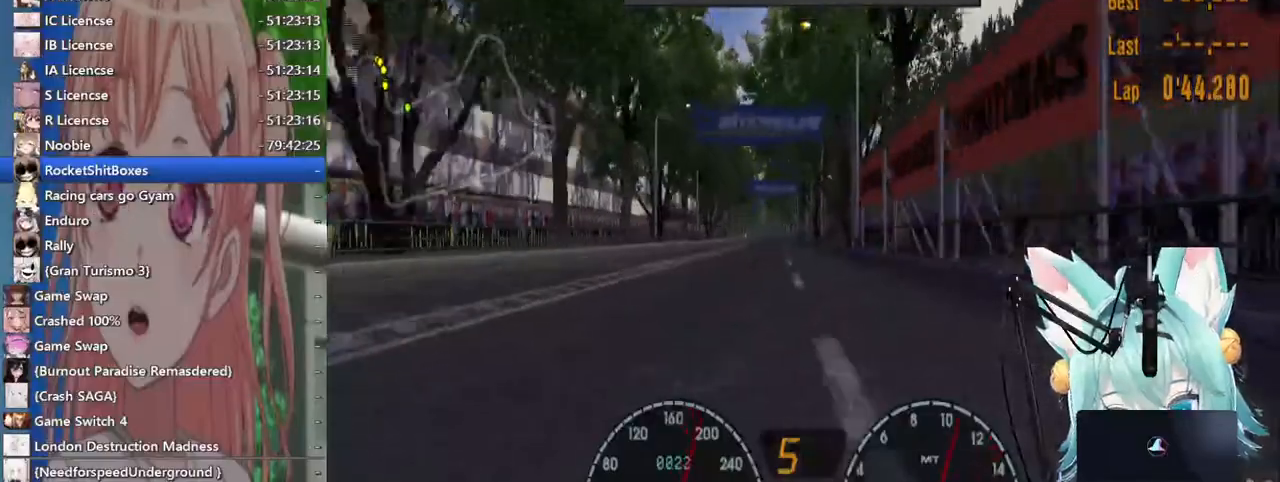
{"dt_ms": 500, "buttons": [], "left_stick": "center", "right_stick": "center", "events": [[17, "left_stick", "up-left"], [267, "left_stick", "center"]]}
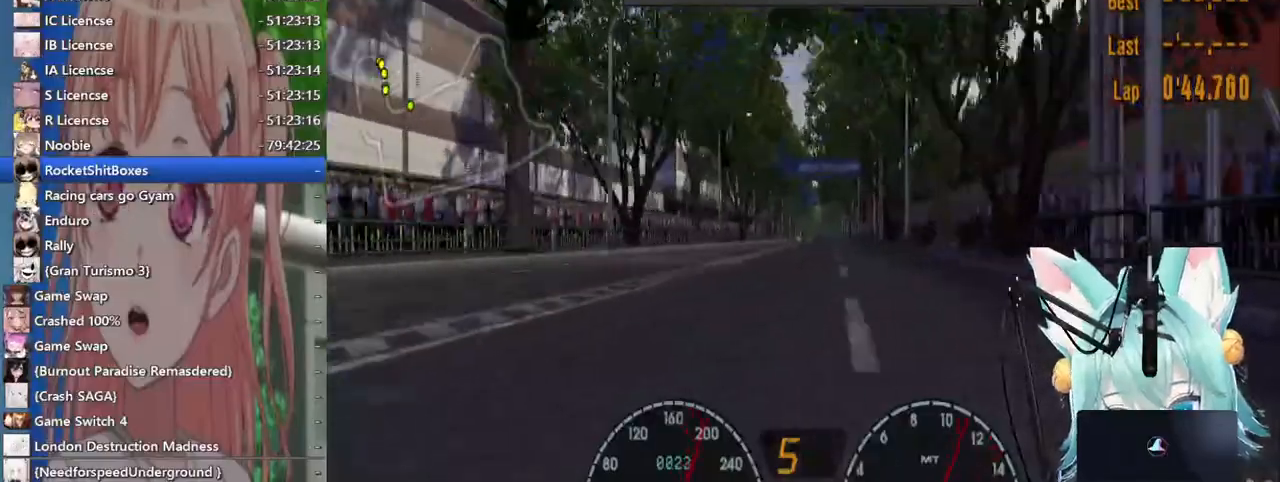
{"dt_ms": 500, "buttons": [], "left_stick": "center", "right_stick": "center", "events": []}
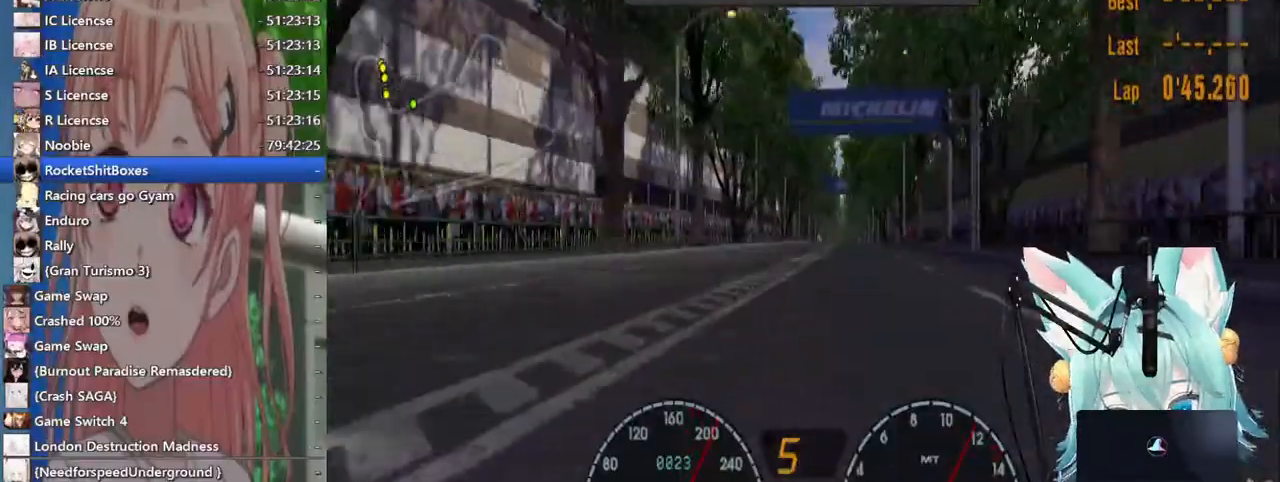
{"dt_ms": 500, "buttons": [], "left_stick": "center", "right_stick": "center", "events": []}
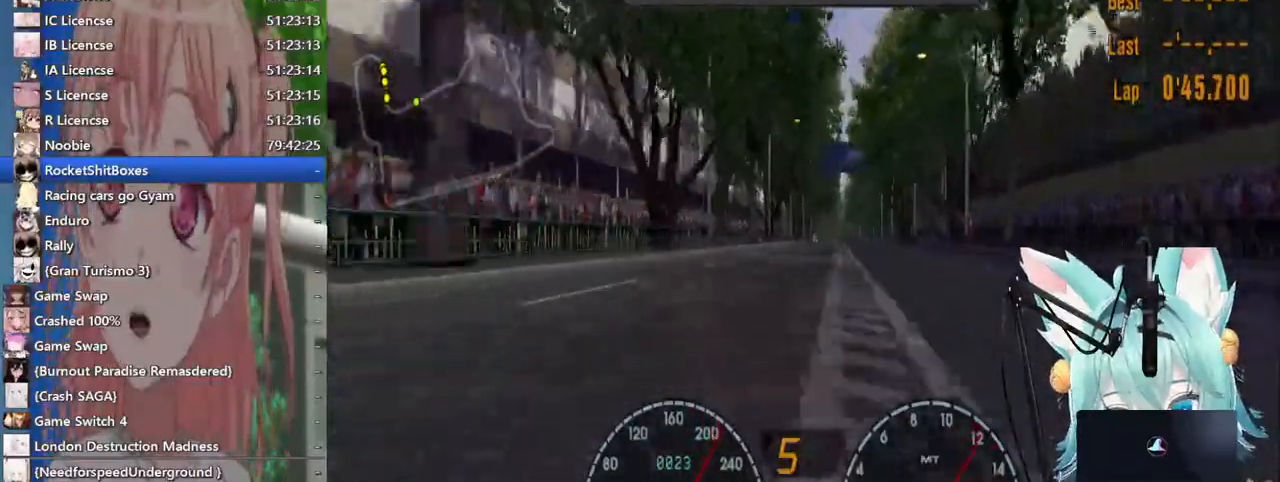
{"dt_ms": 500, "buttons": [], "left_stick": "center", "right_stick": "center", "events": []}